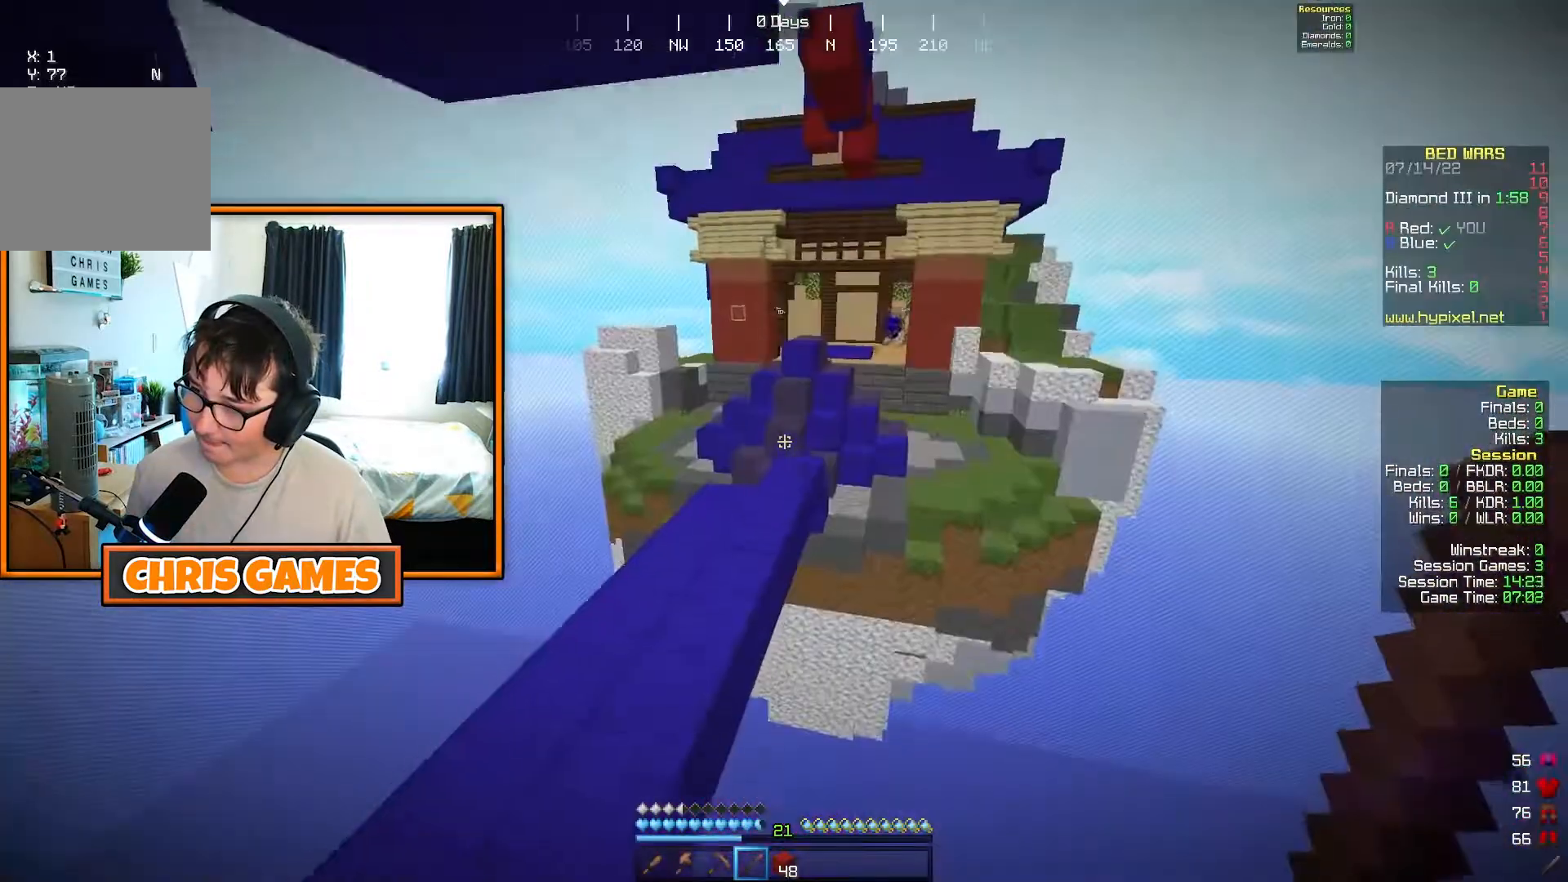
Gameplay with keyboard; each line is a JSON object with the keys held at the frame after it. "events" lists presses ("down") and releases ("up") of "a", "d", "s" and "w" between this image and that frame as [ms after this image, input, new state], when the widget could be followed in between. No other keys are recorded. Mouse input is not recorded.
{"keys": ["a", "w"], "events": [[33, "a", "down"]]}
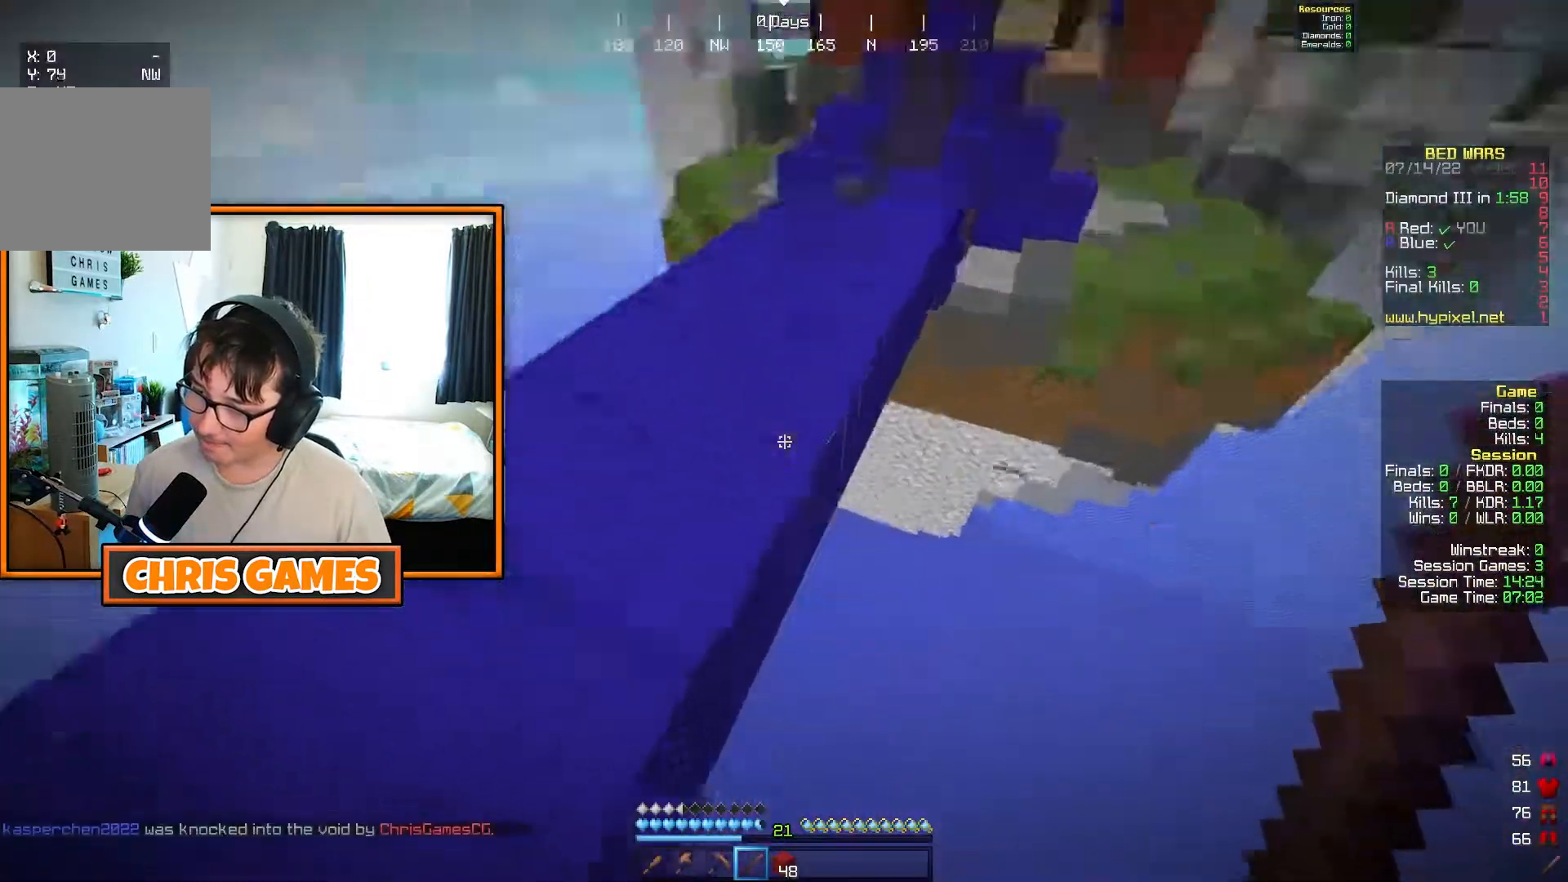
{"keys": [], "events": [[433, "a", "up"], [467, "w", "up"]]}
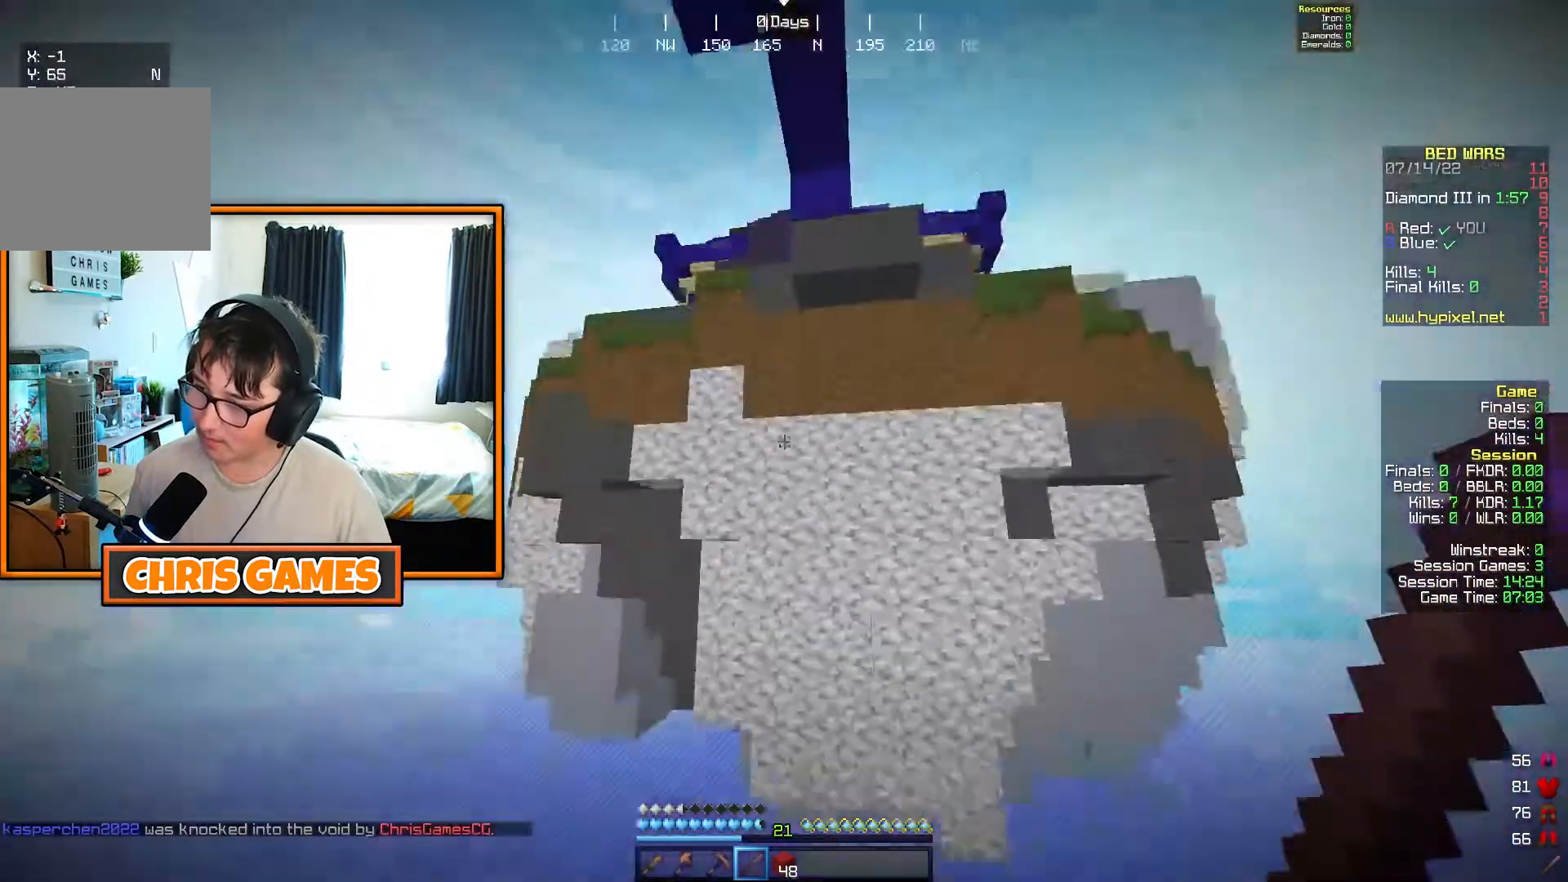
{"keys": [], "events": []}
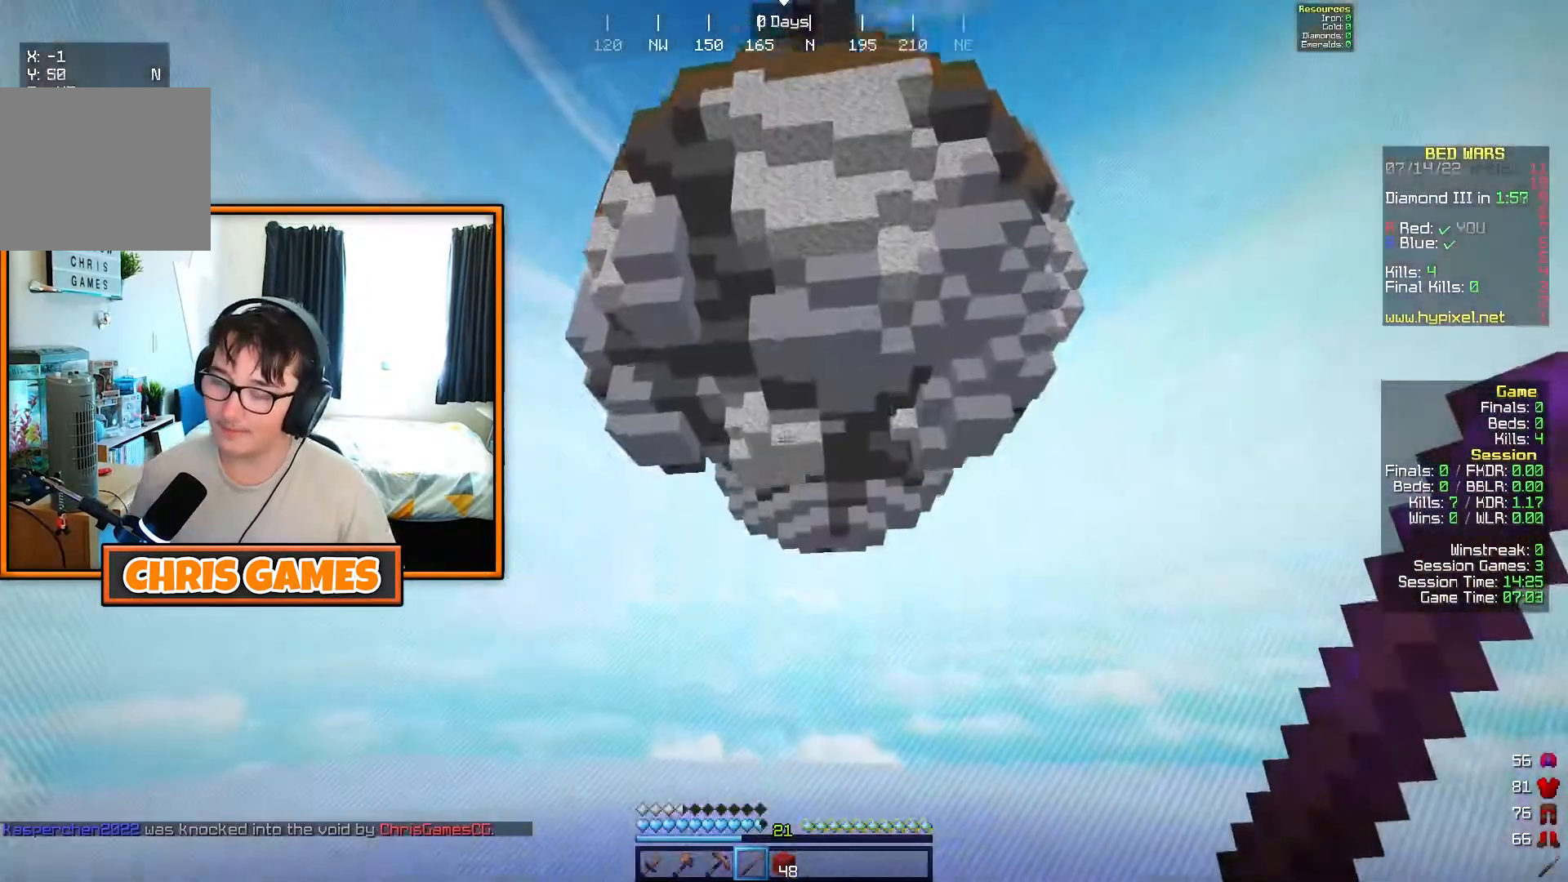
{"keys": [], "events": []}
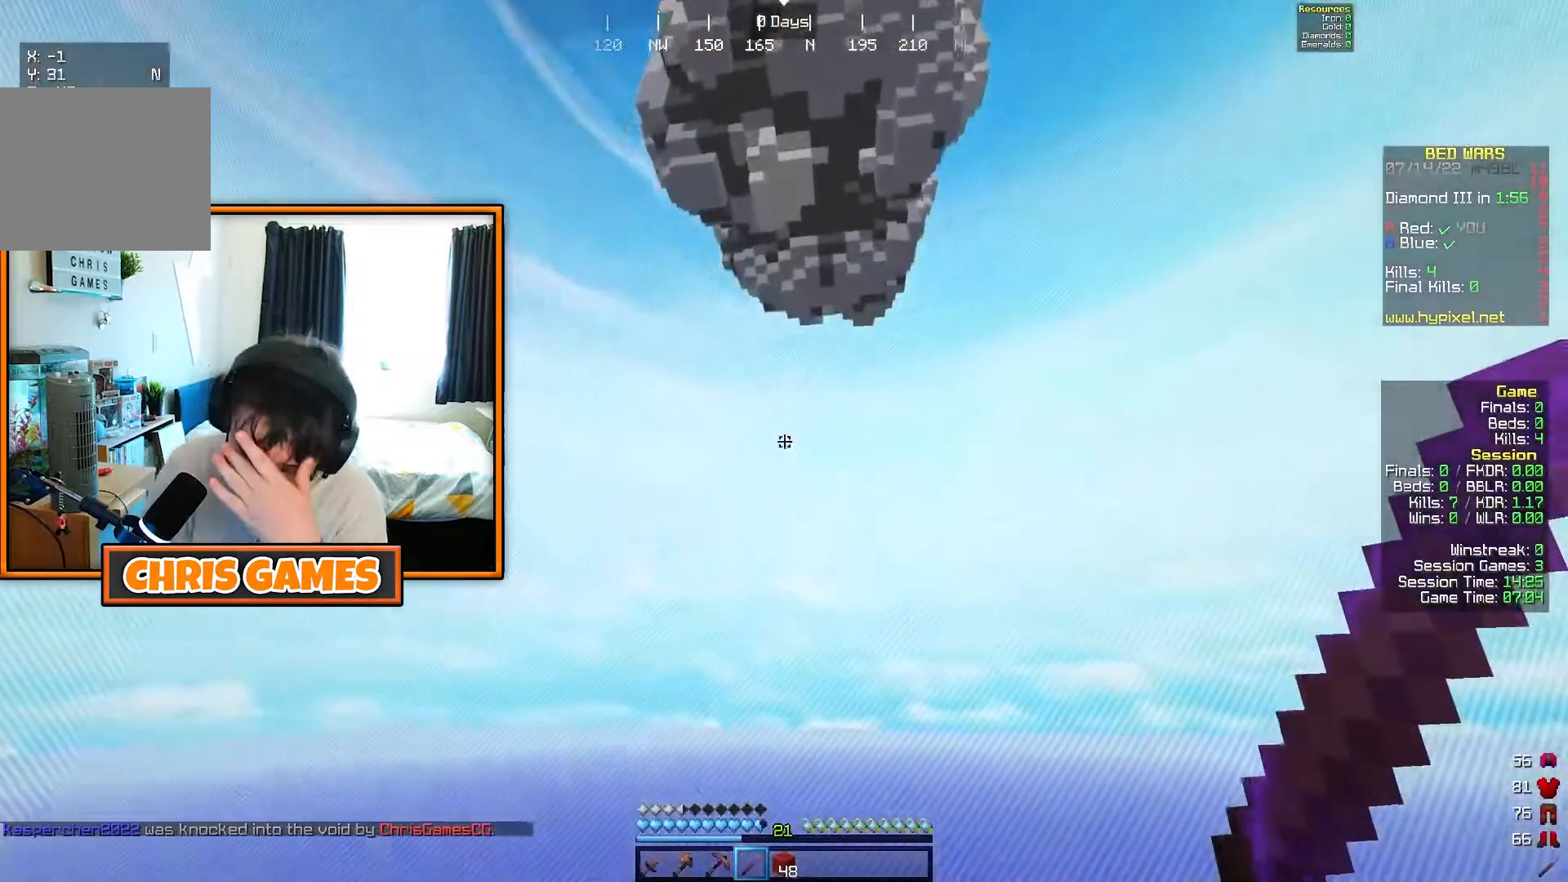
{"keys": [], "events": []}
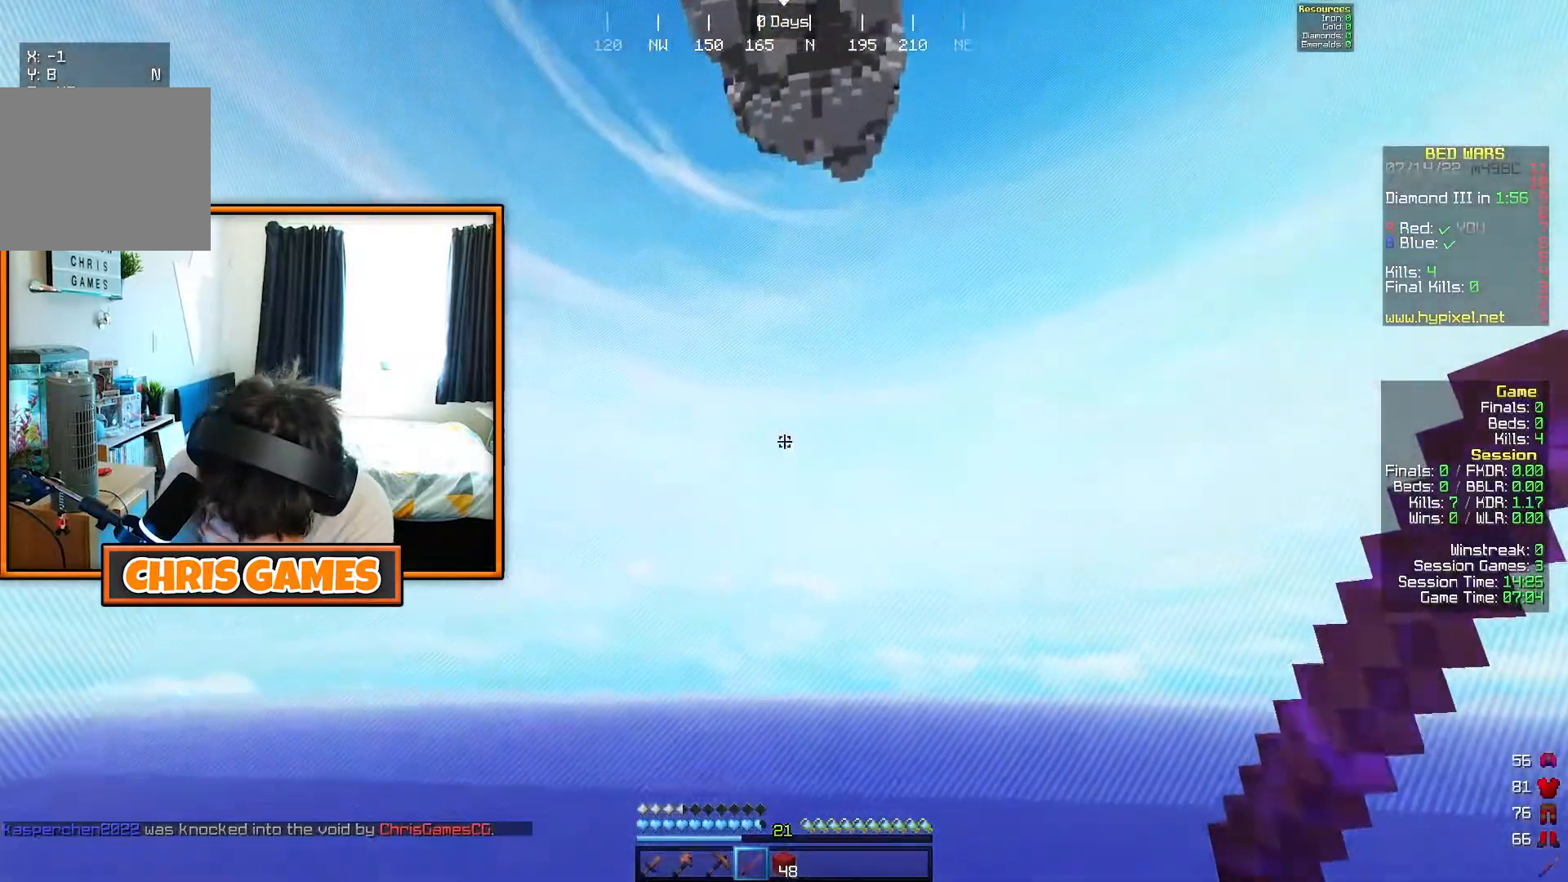
{"keys": [], "events": []}
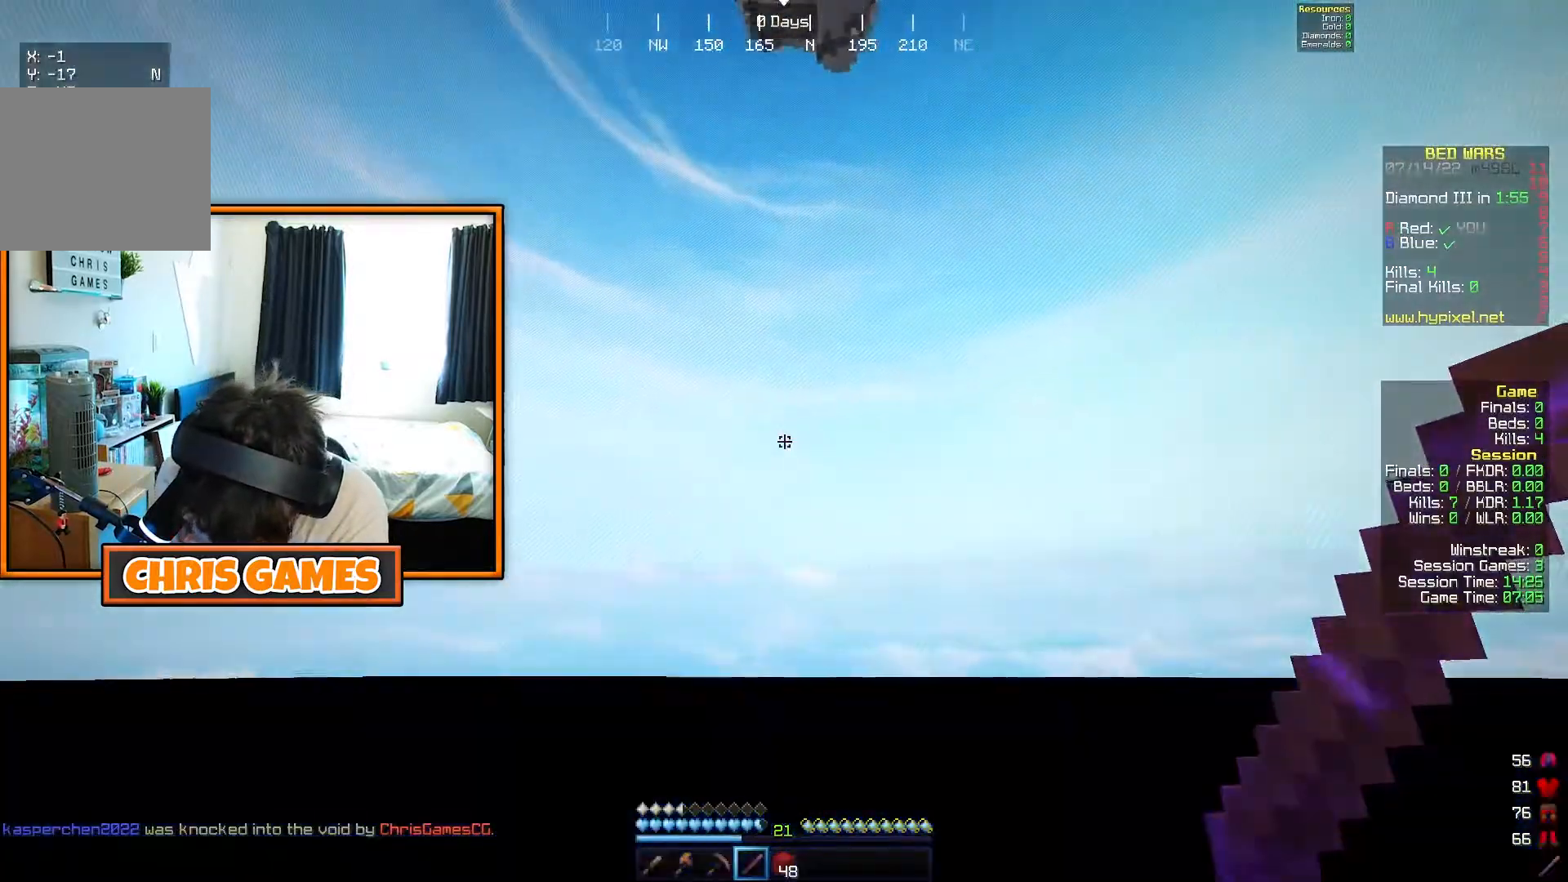
{"keys": [], "events": []}
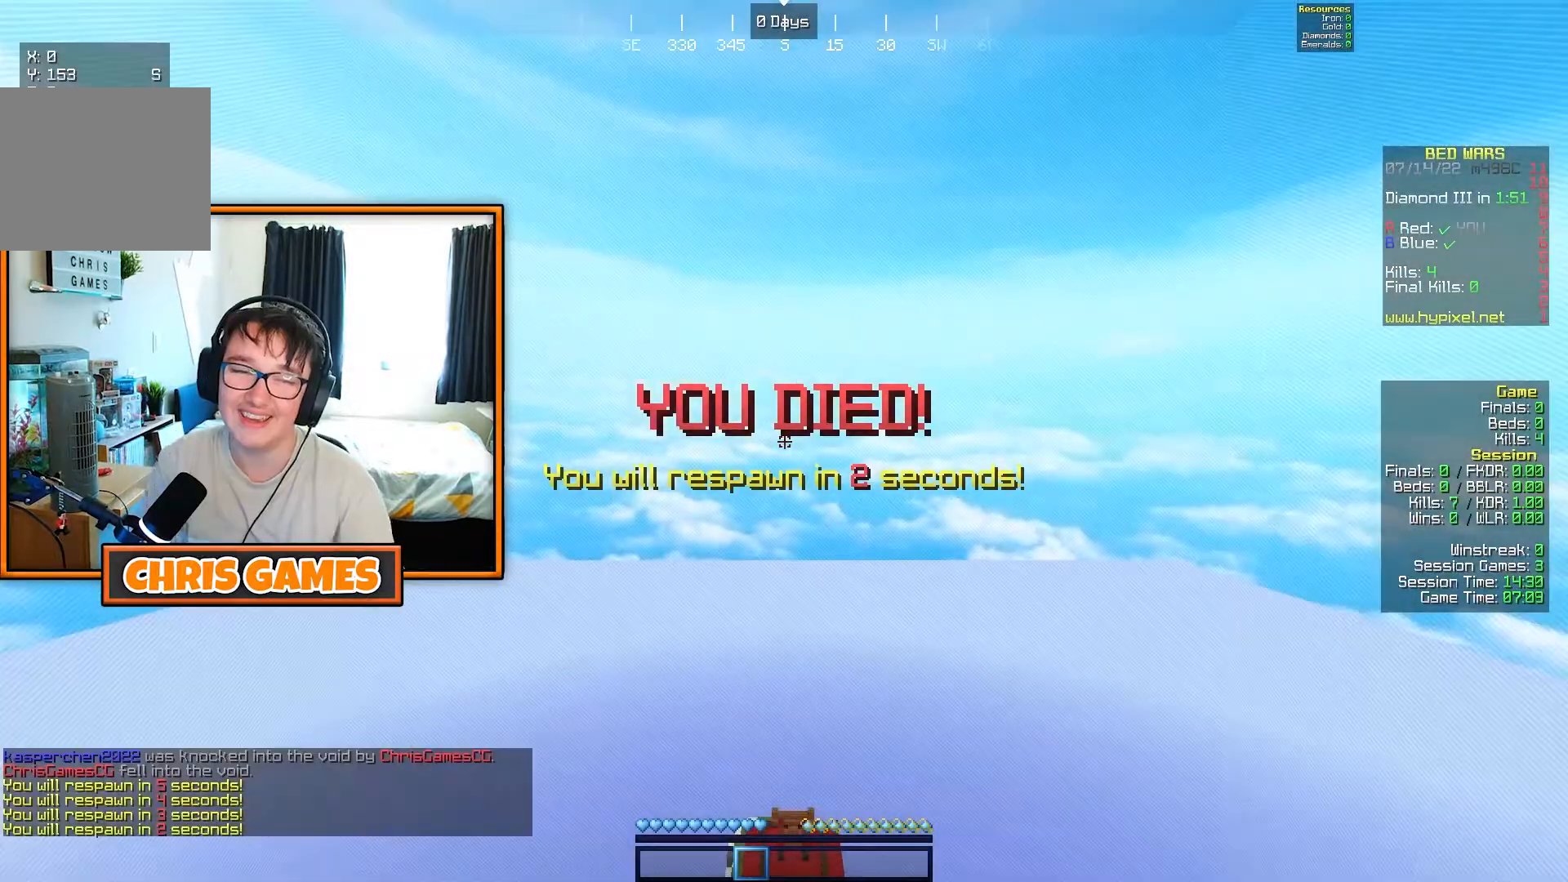
{"keys": [], "events": []}
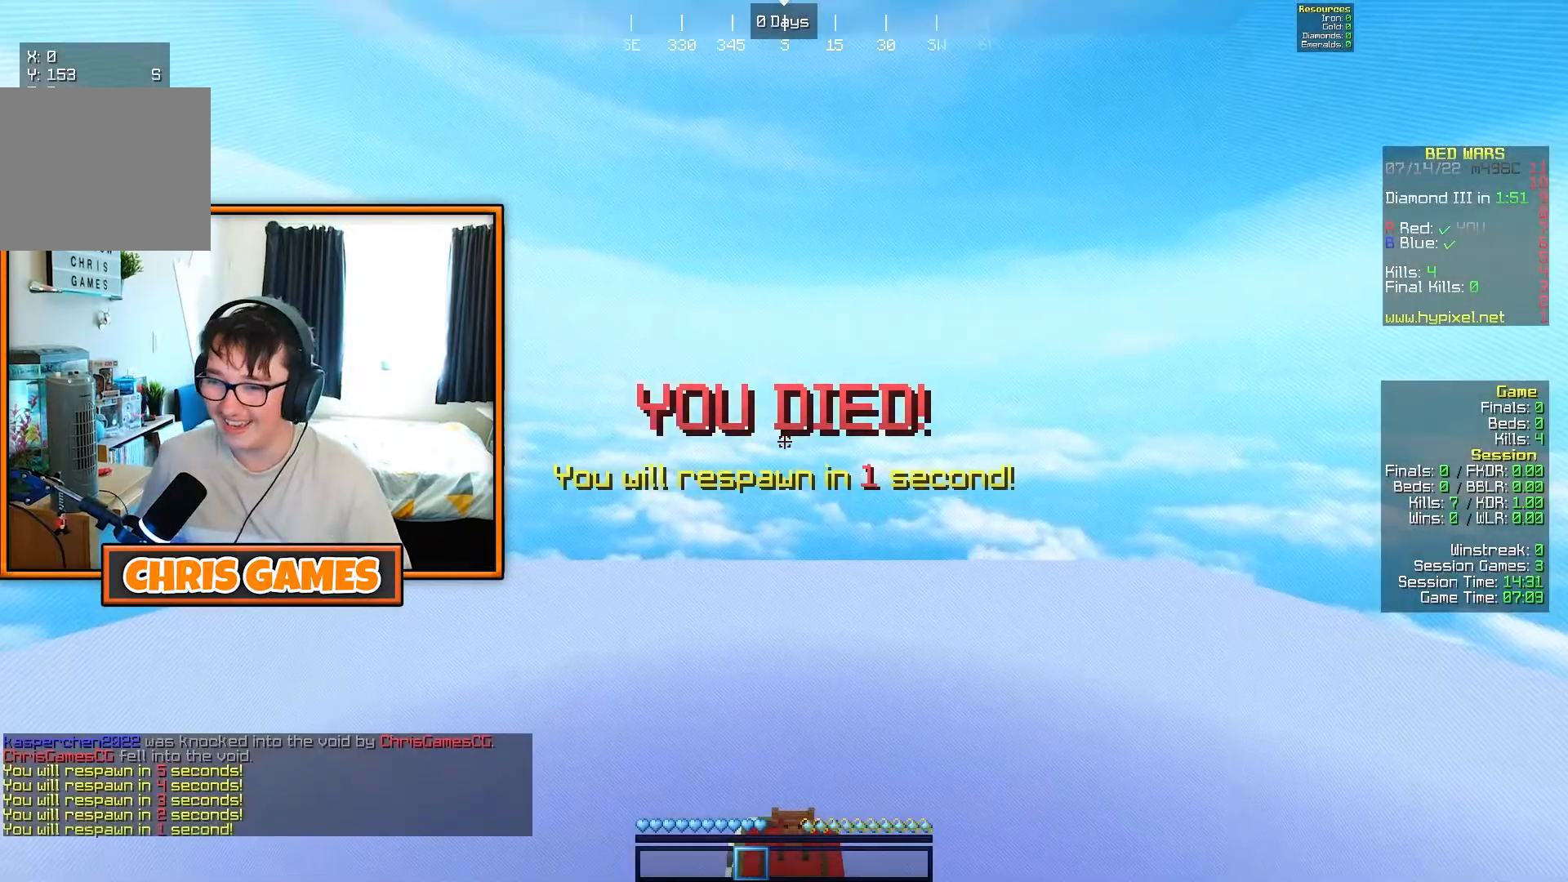
{"keys": [], "events": []}
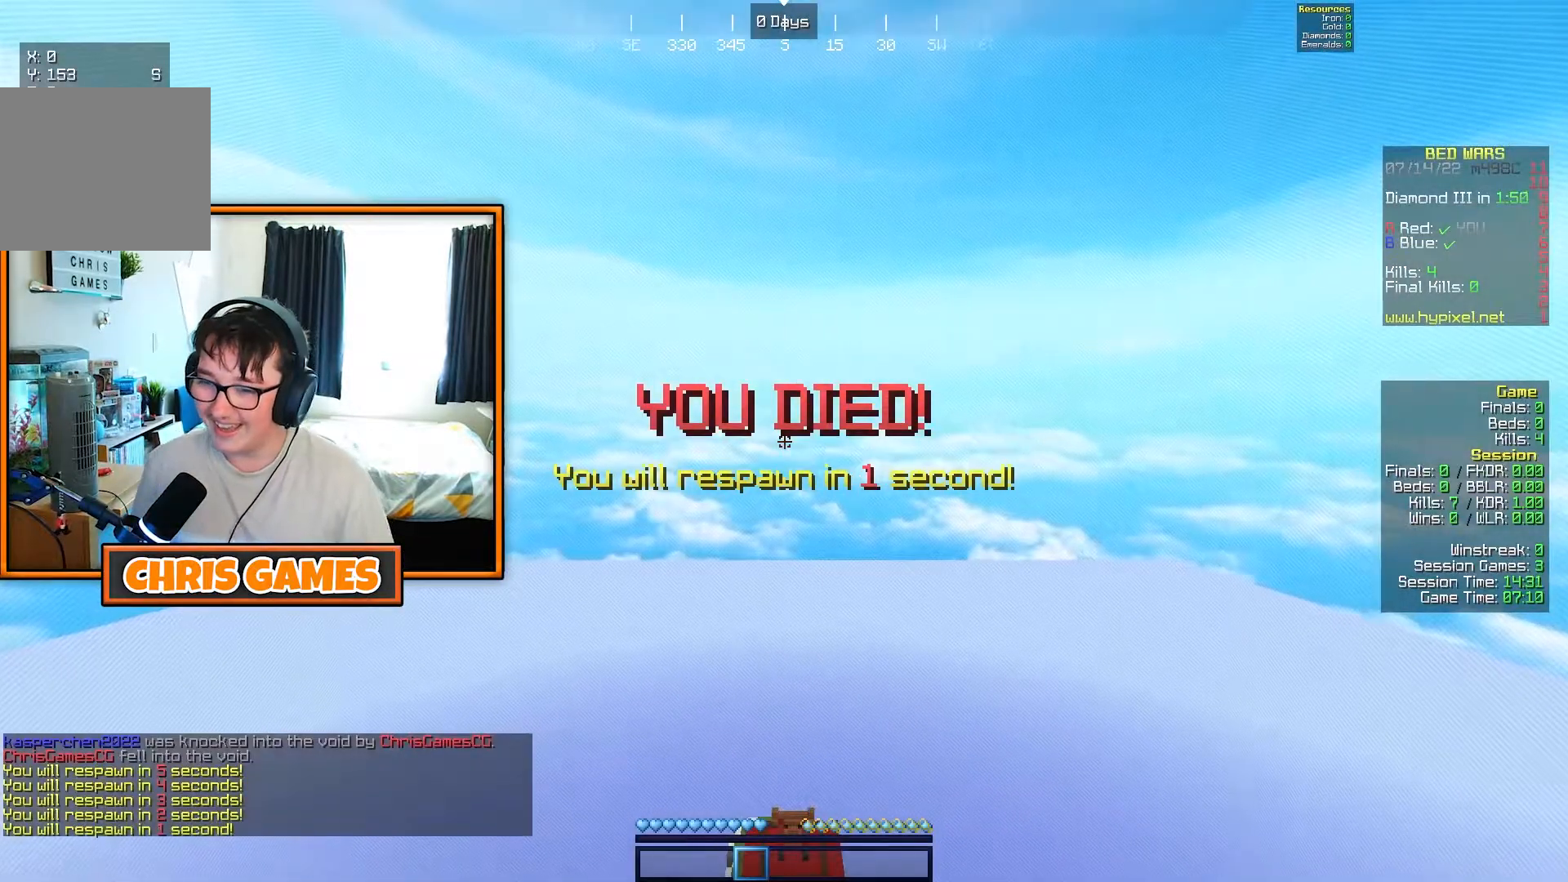
{"keys": [], "events": []}
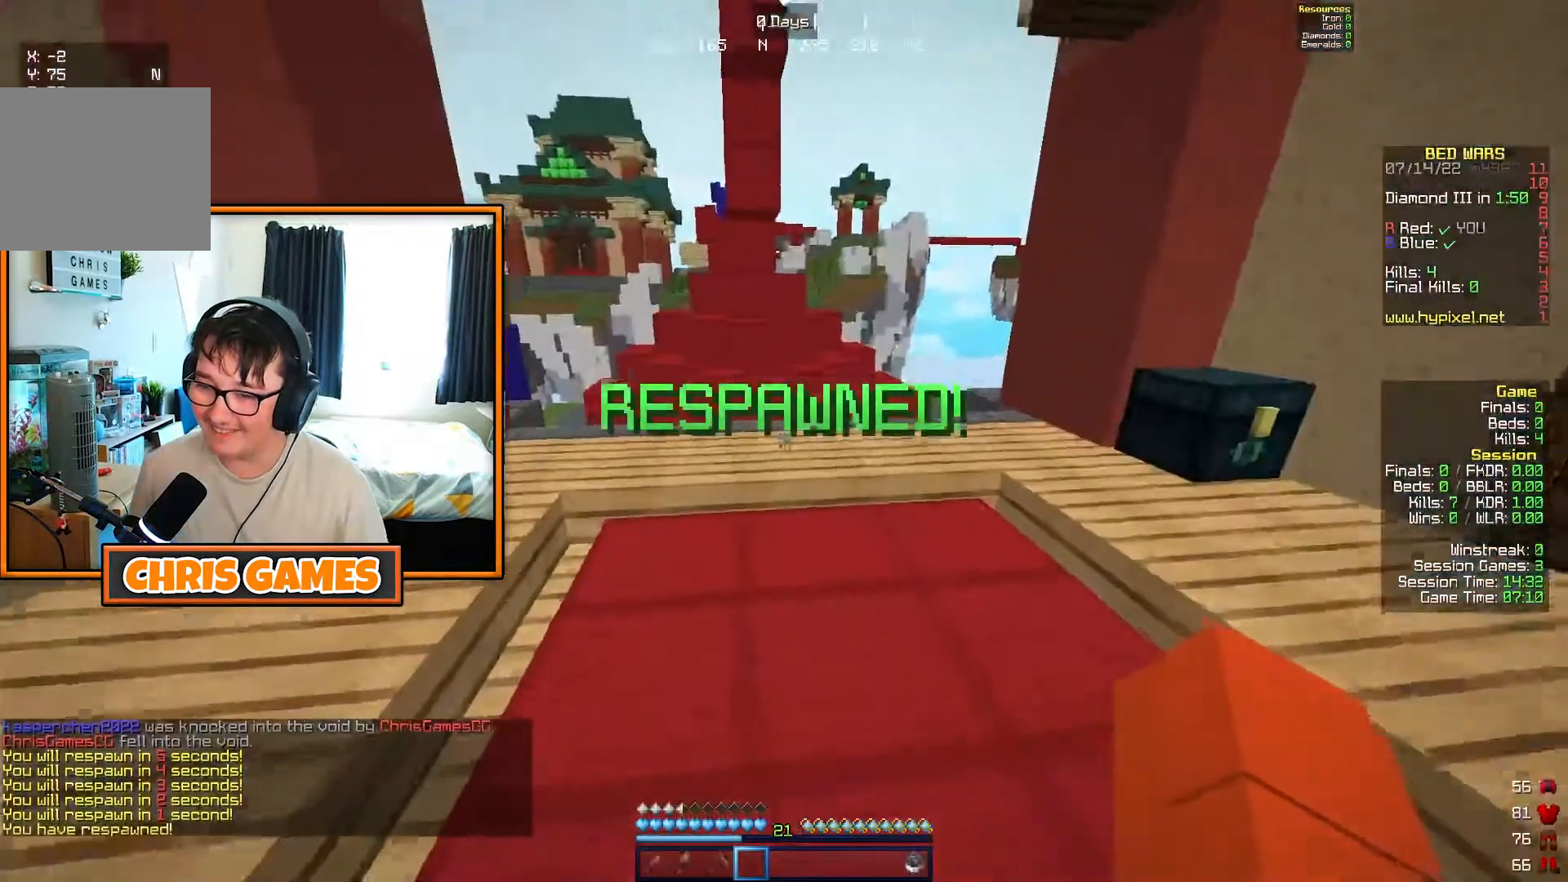
{"keys": ["s"], "events": [[100, "s", "down"]]}
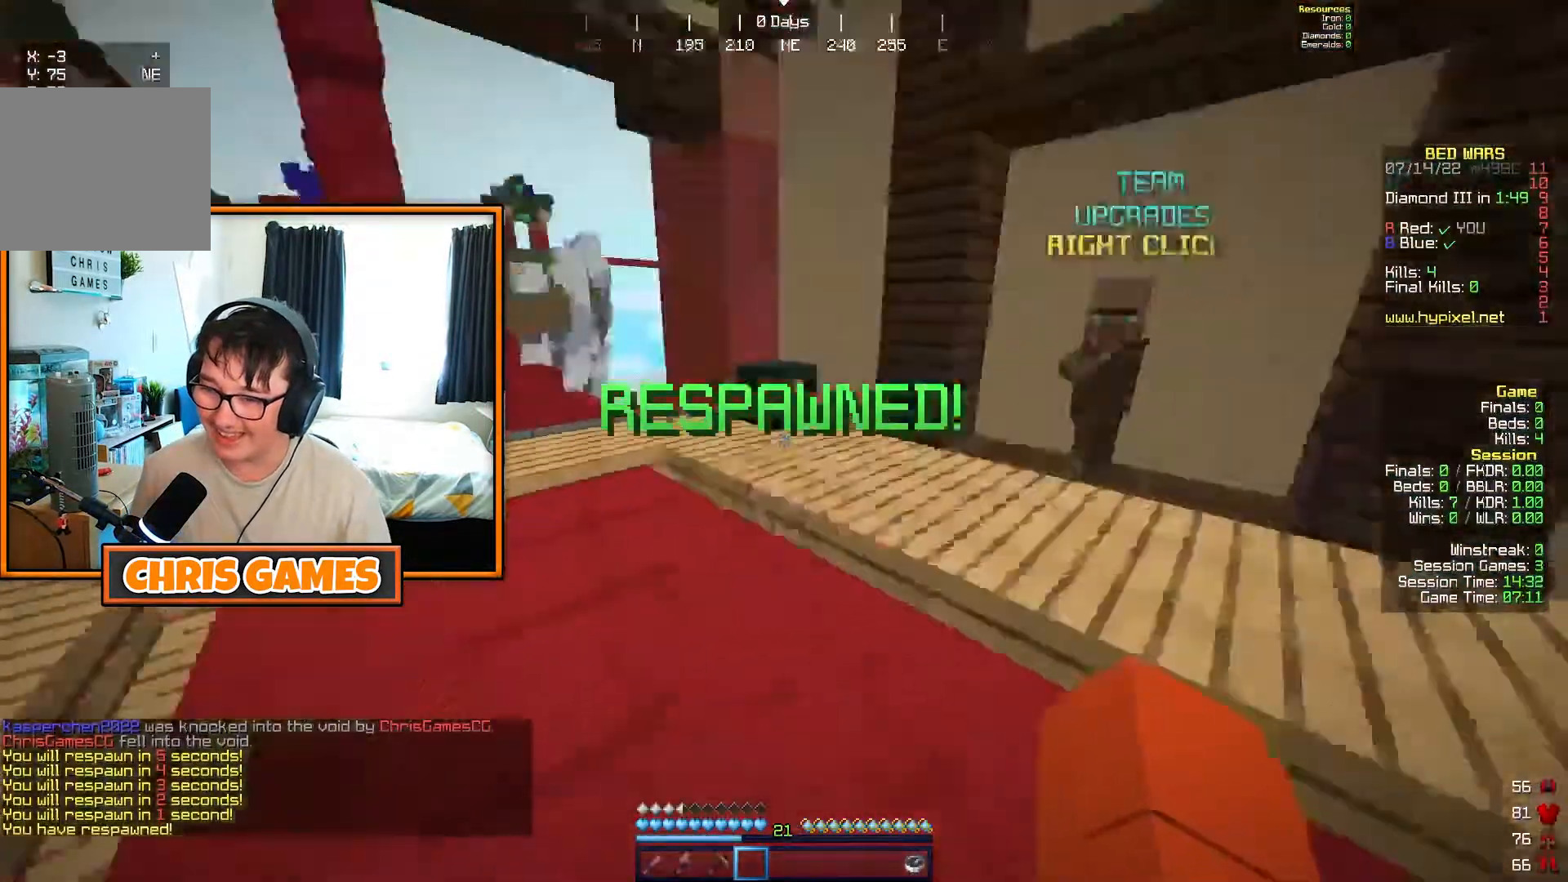
{"keys": ["w"], "events": [[33, "s", "up"], [183, "w", "down"]]}
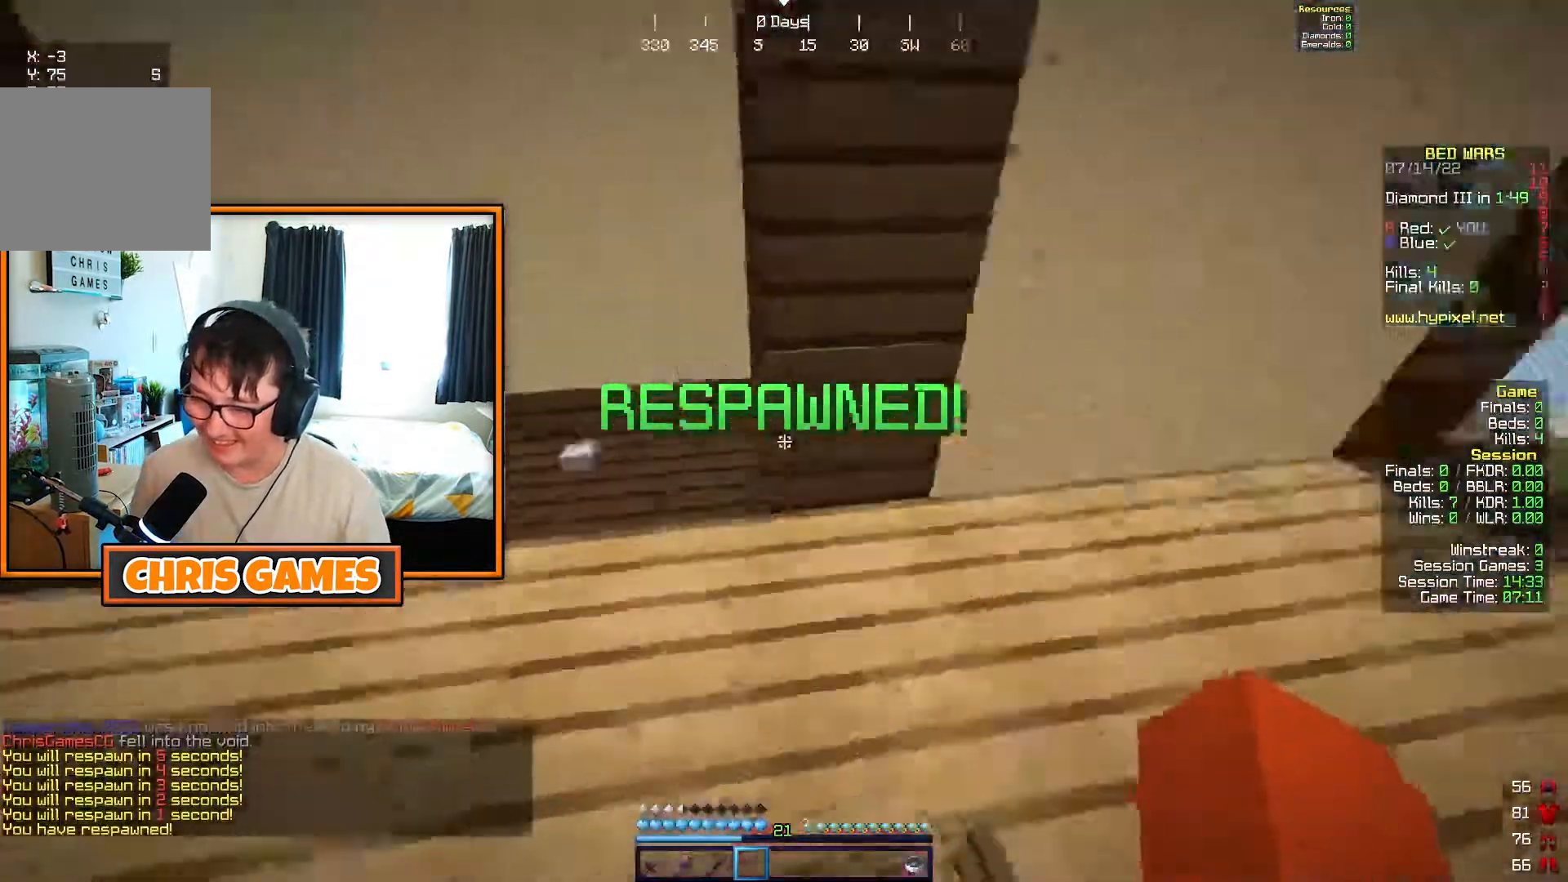
{"keys": ["d", "w"], "events": [[33, "a", "down"], [333, "a", "up"], [500, "d", "down"]]}
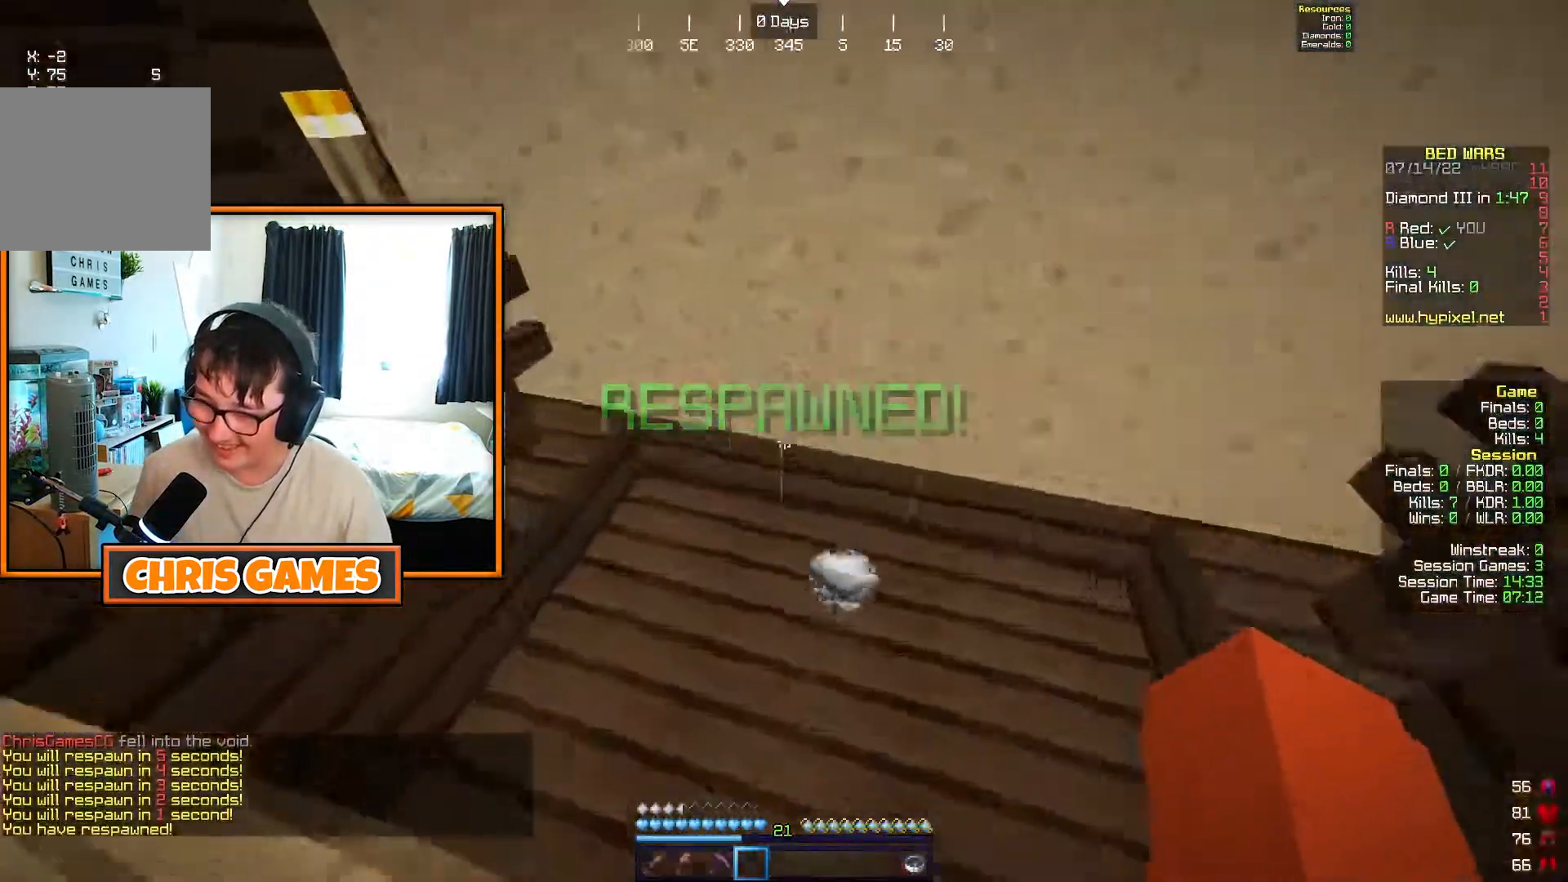
{"keys": [], "events": [[117, "w", "up"], [167, "d", "up"]]}
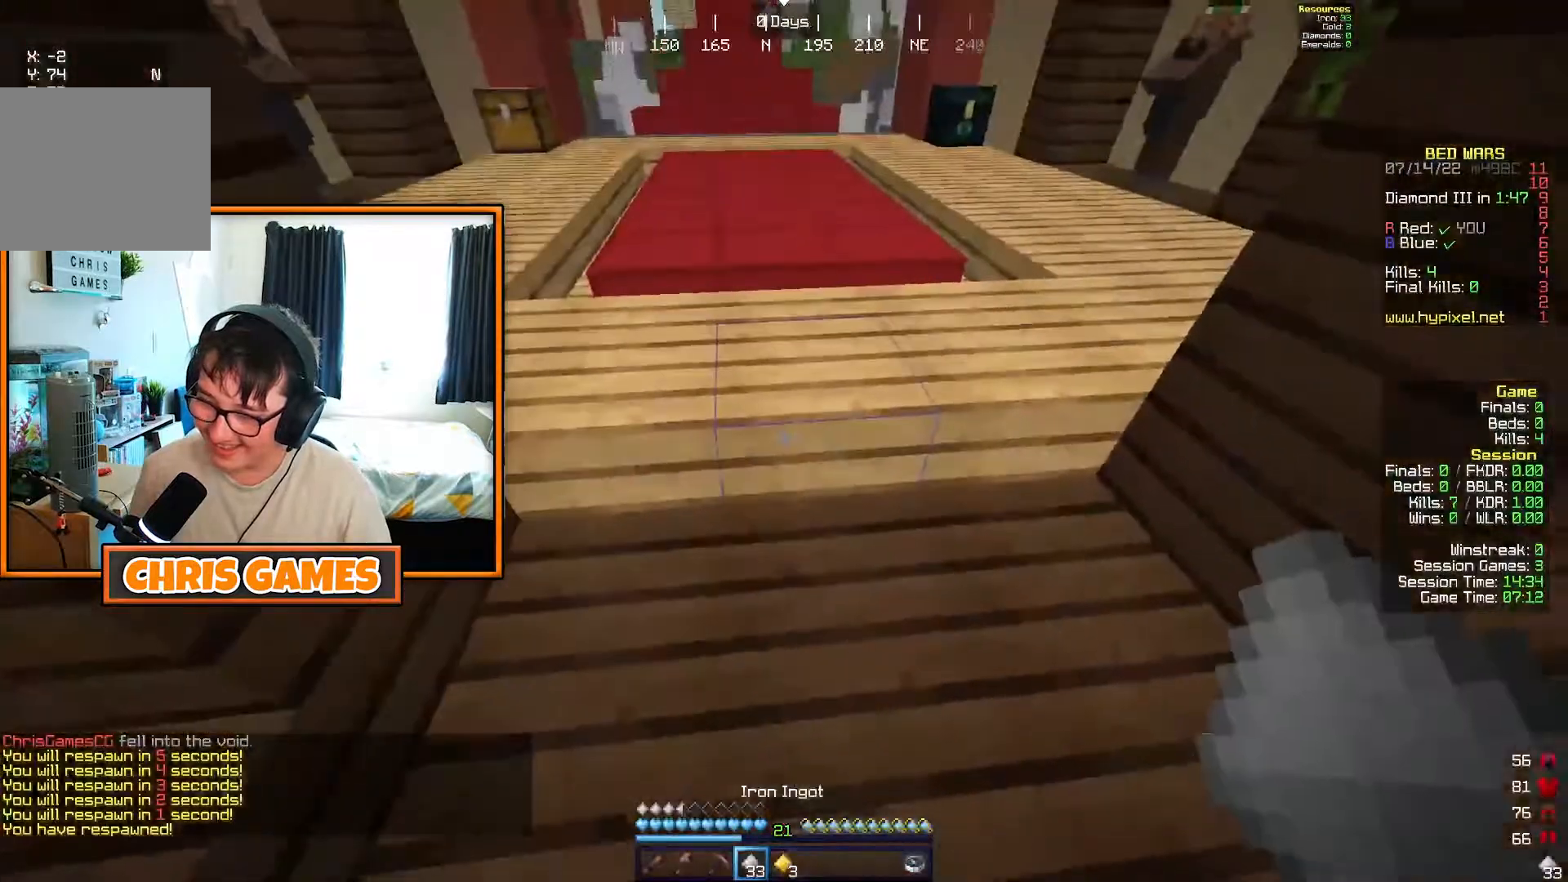
{"keys": [], "events": [[217, "w", "down"], [267, "d", "down"], [317, "w", "up"], [383, "d", "up"]]}
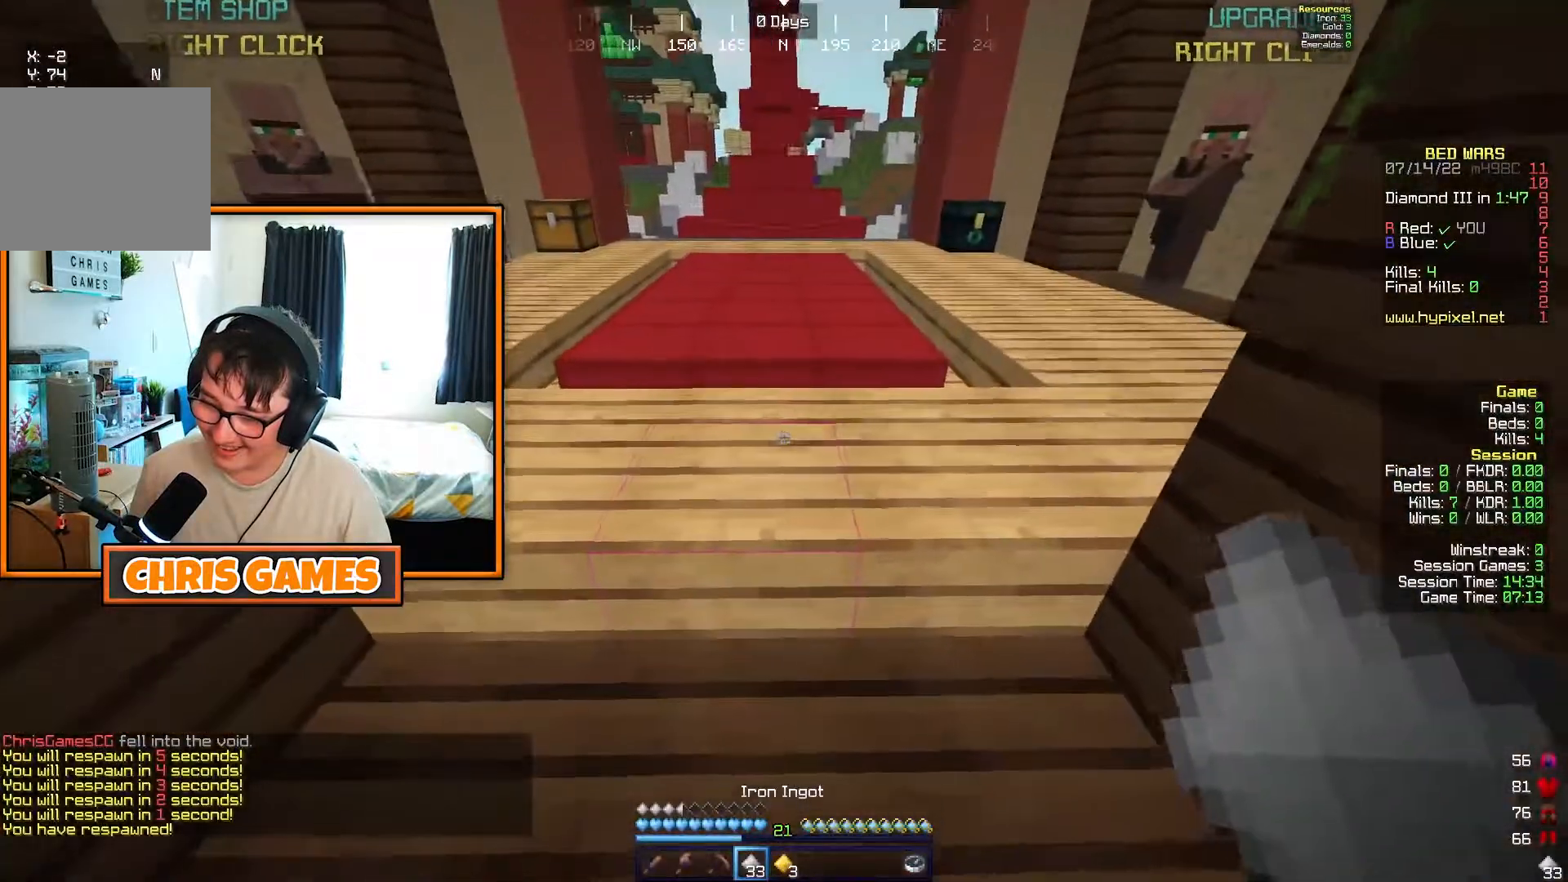
{"keys": [], "events": [[100, "s", "down"], [217, "s", "up"]]}
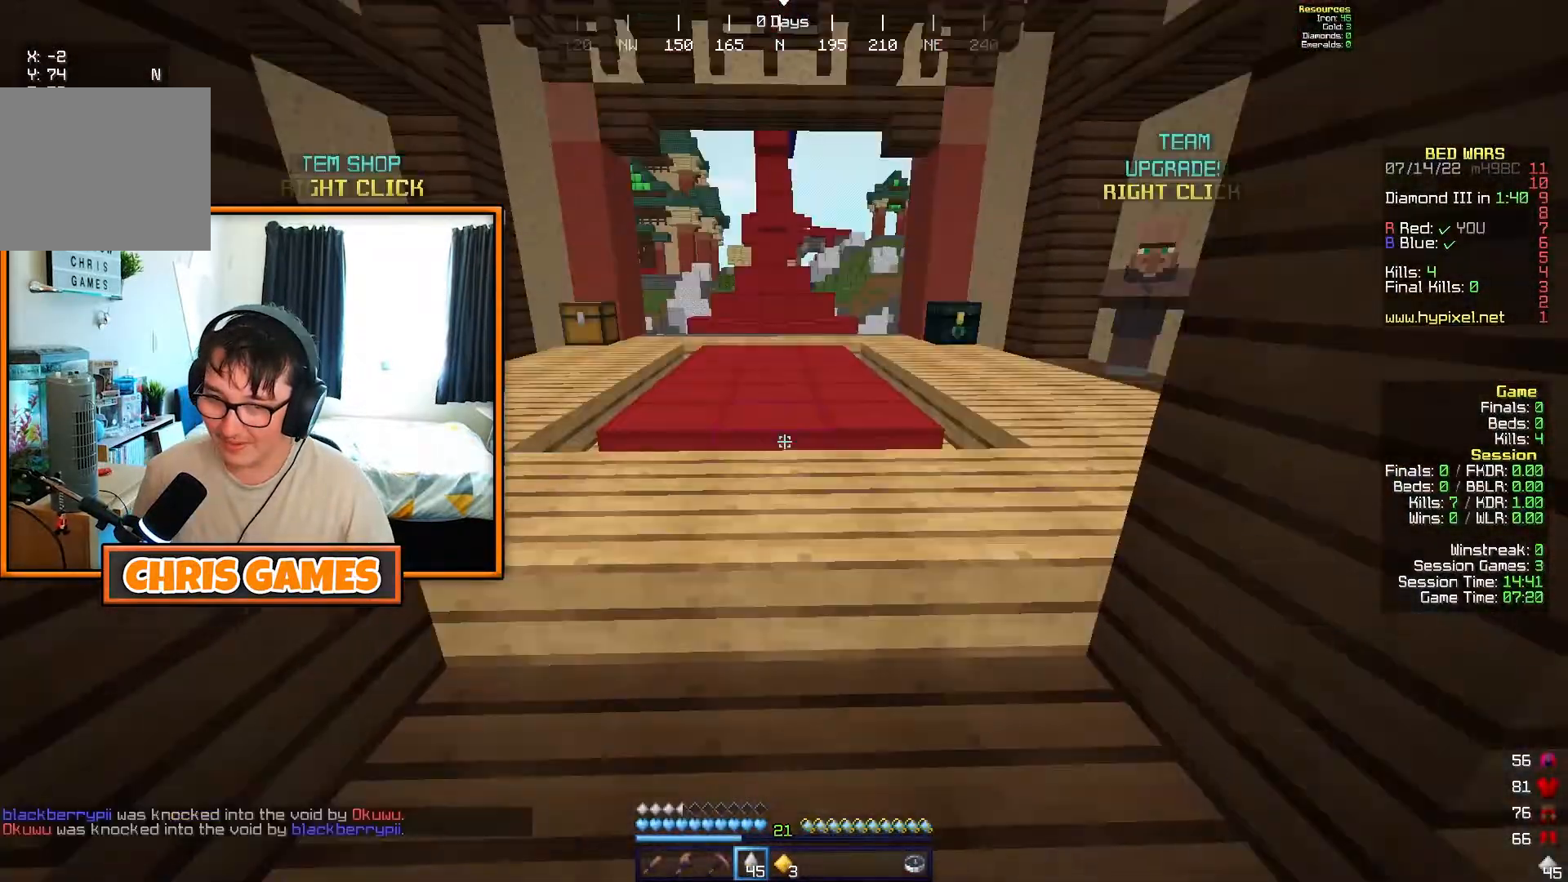
{"keys": [], "events": []}
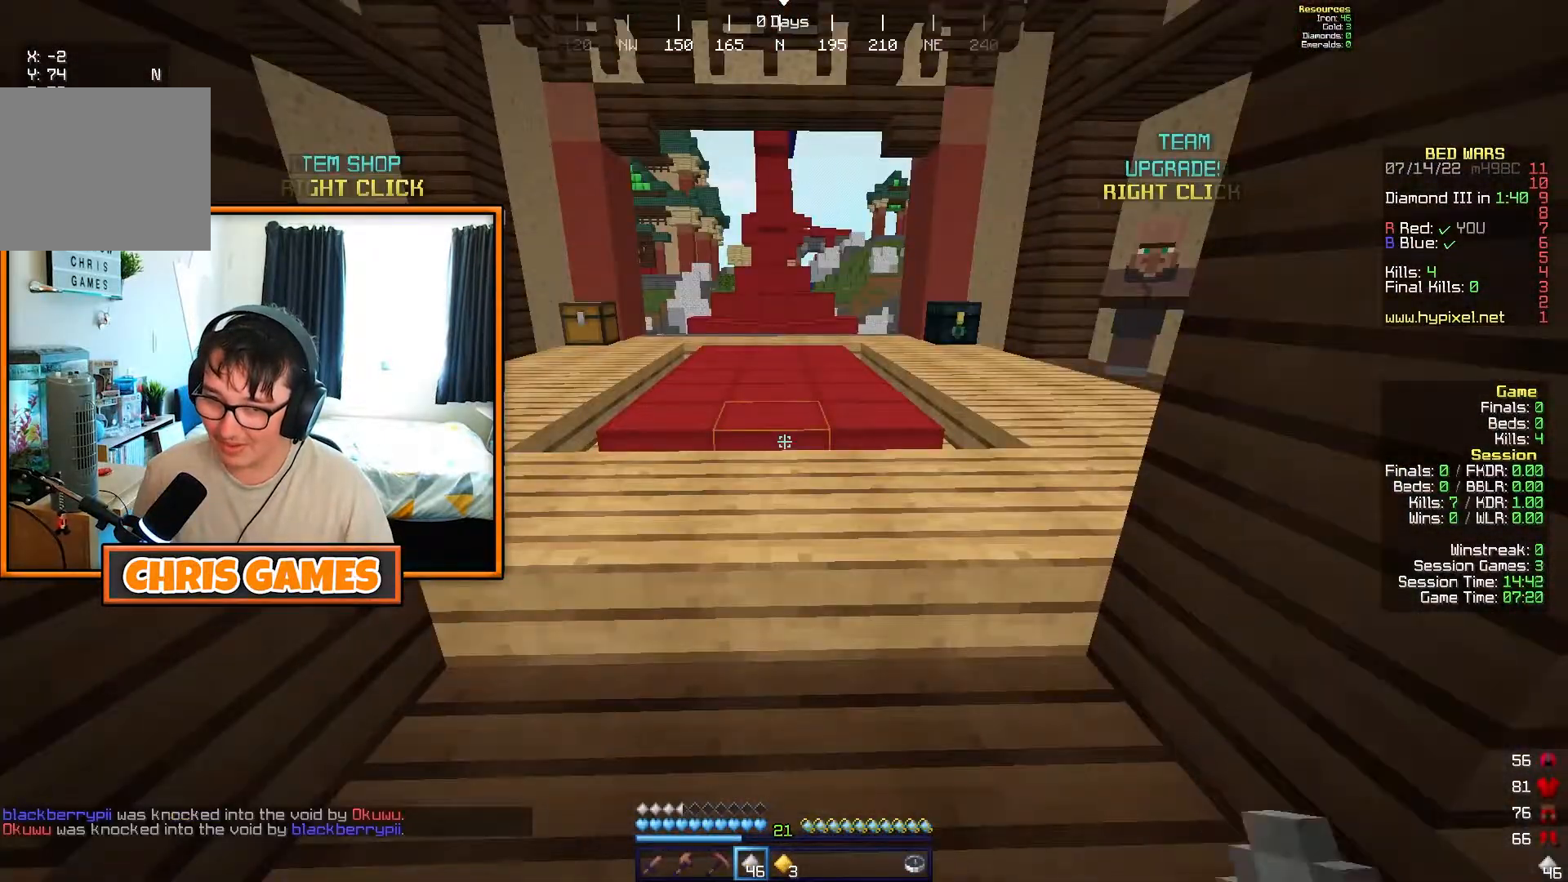
{"keys": [], "events": []}
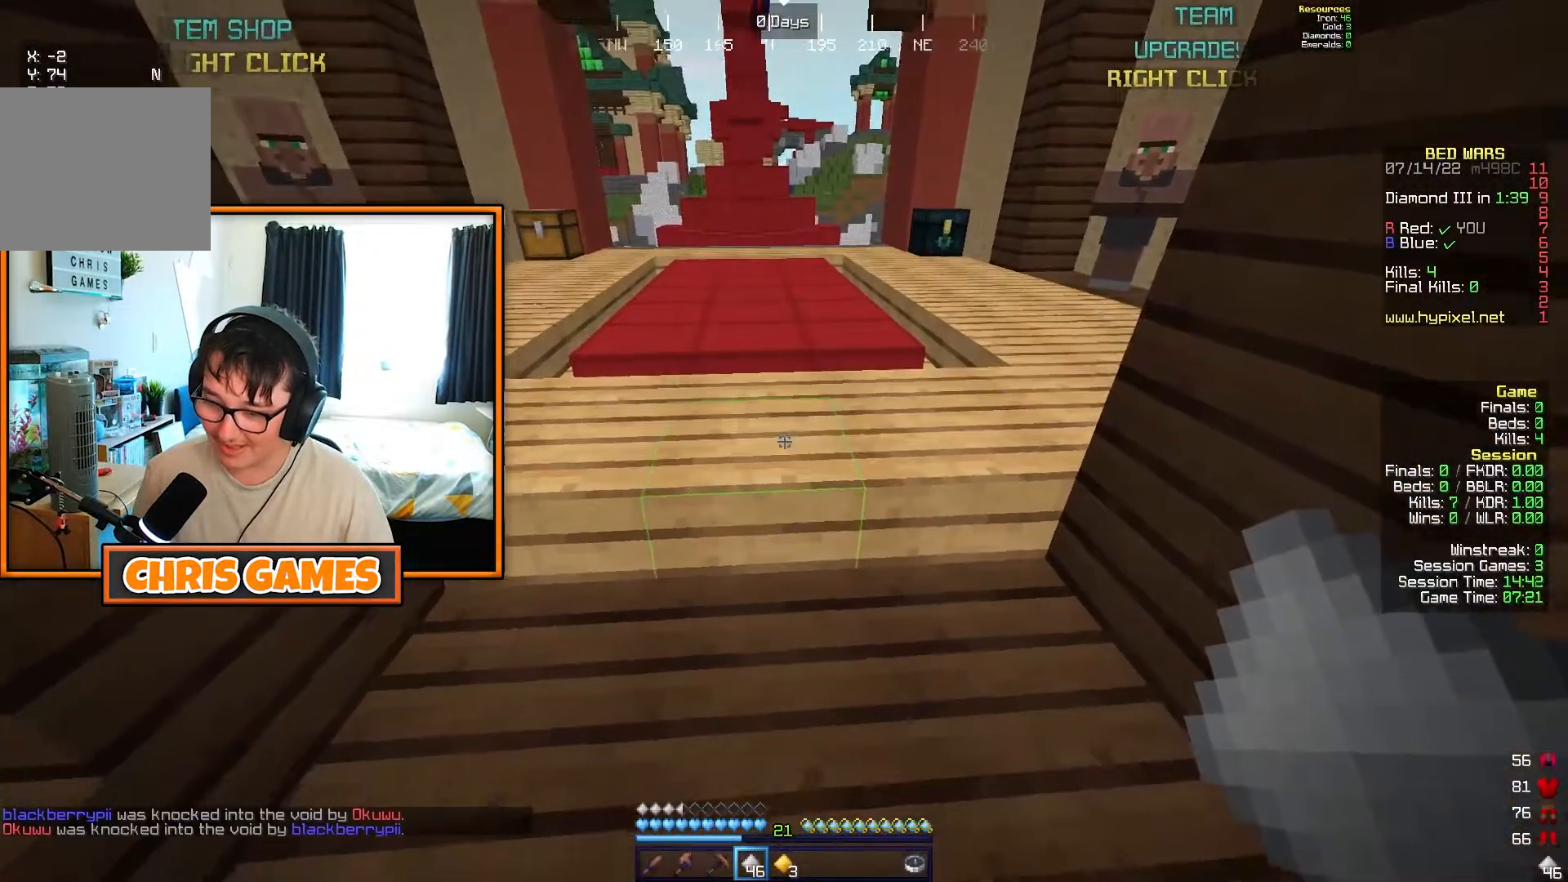
{"keys": [], "events": []}
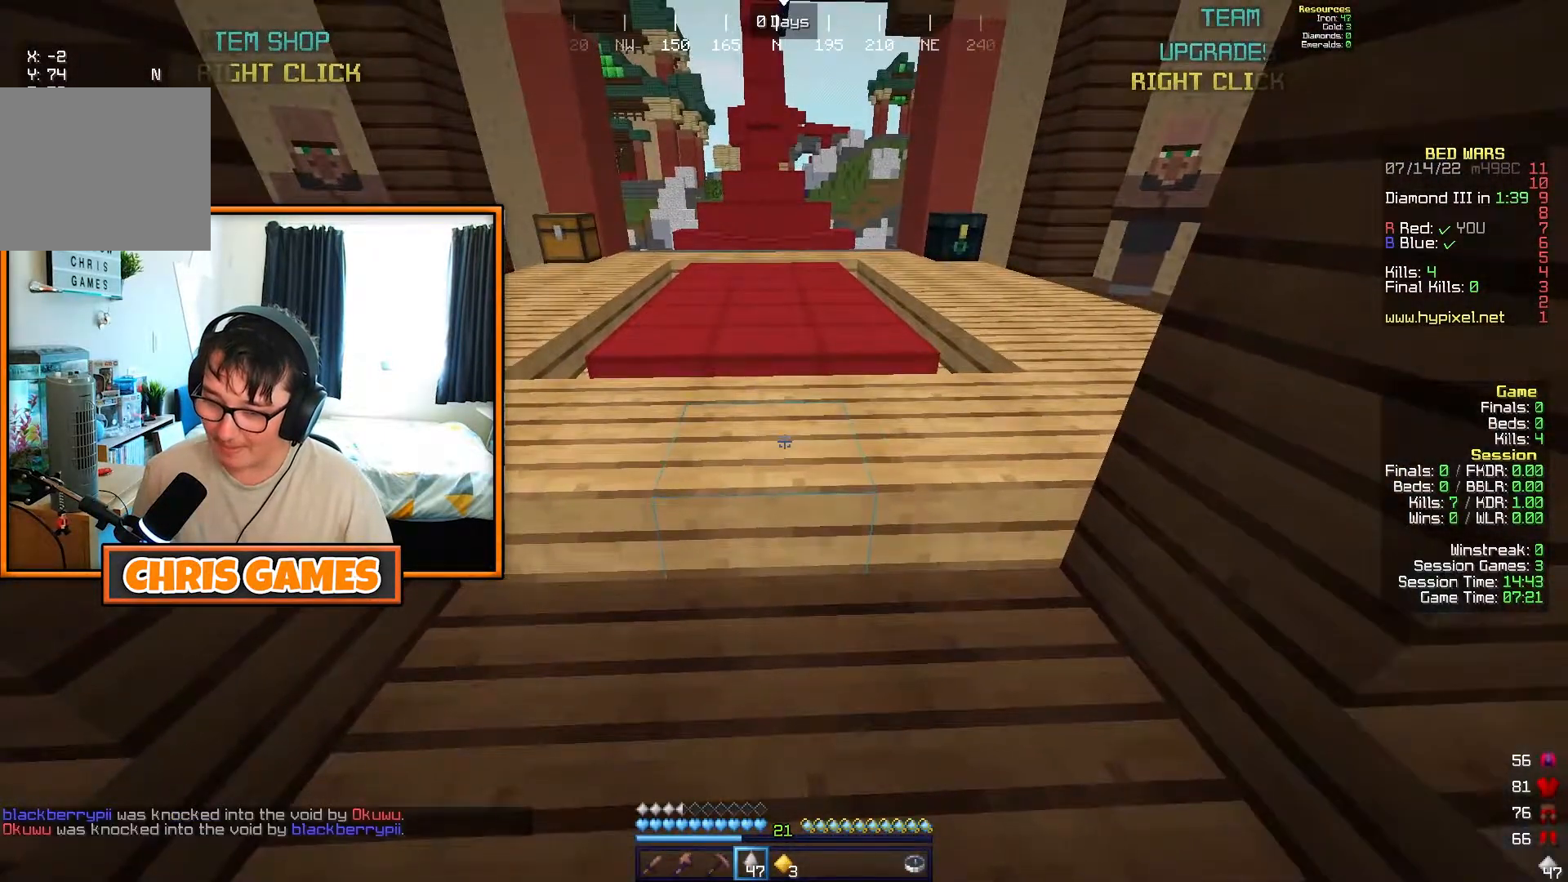
{"keys": ["w"], "events": [[133, "w", "down"]]}
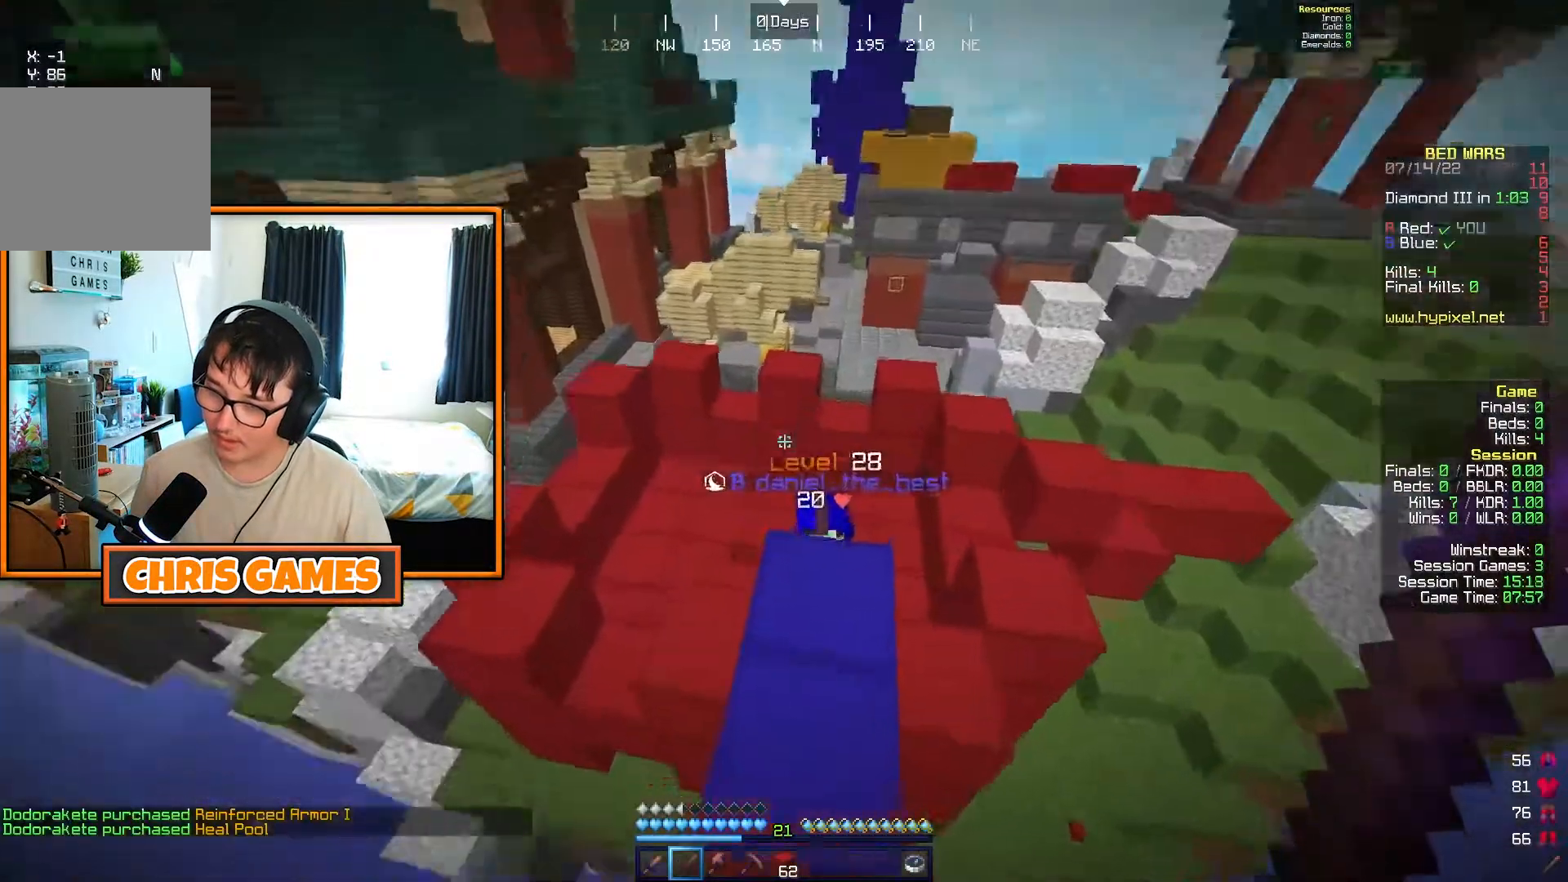
{"keys": ["a", "w"], "events": [[483, "a", "down"]]}
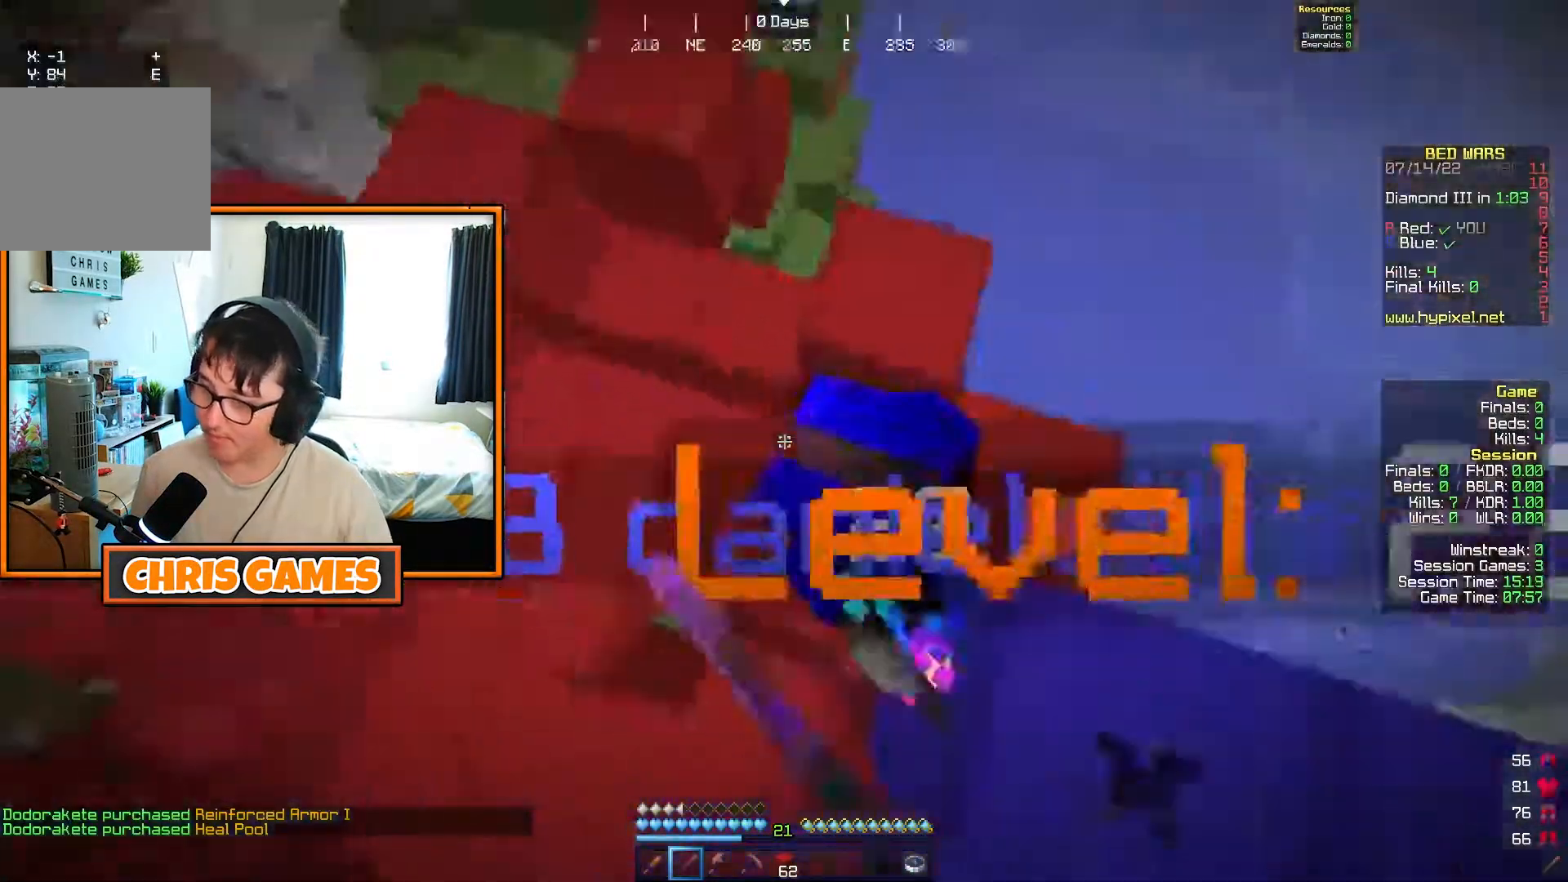
{"keys": [], "events": [[133, "a", "up"], [317, "w", "up"]]}
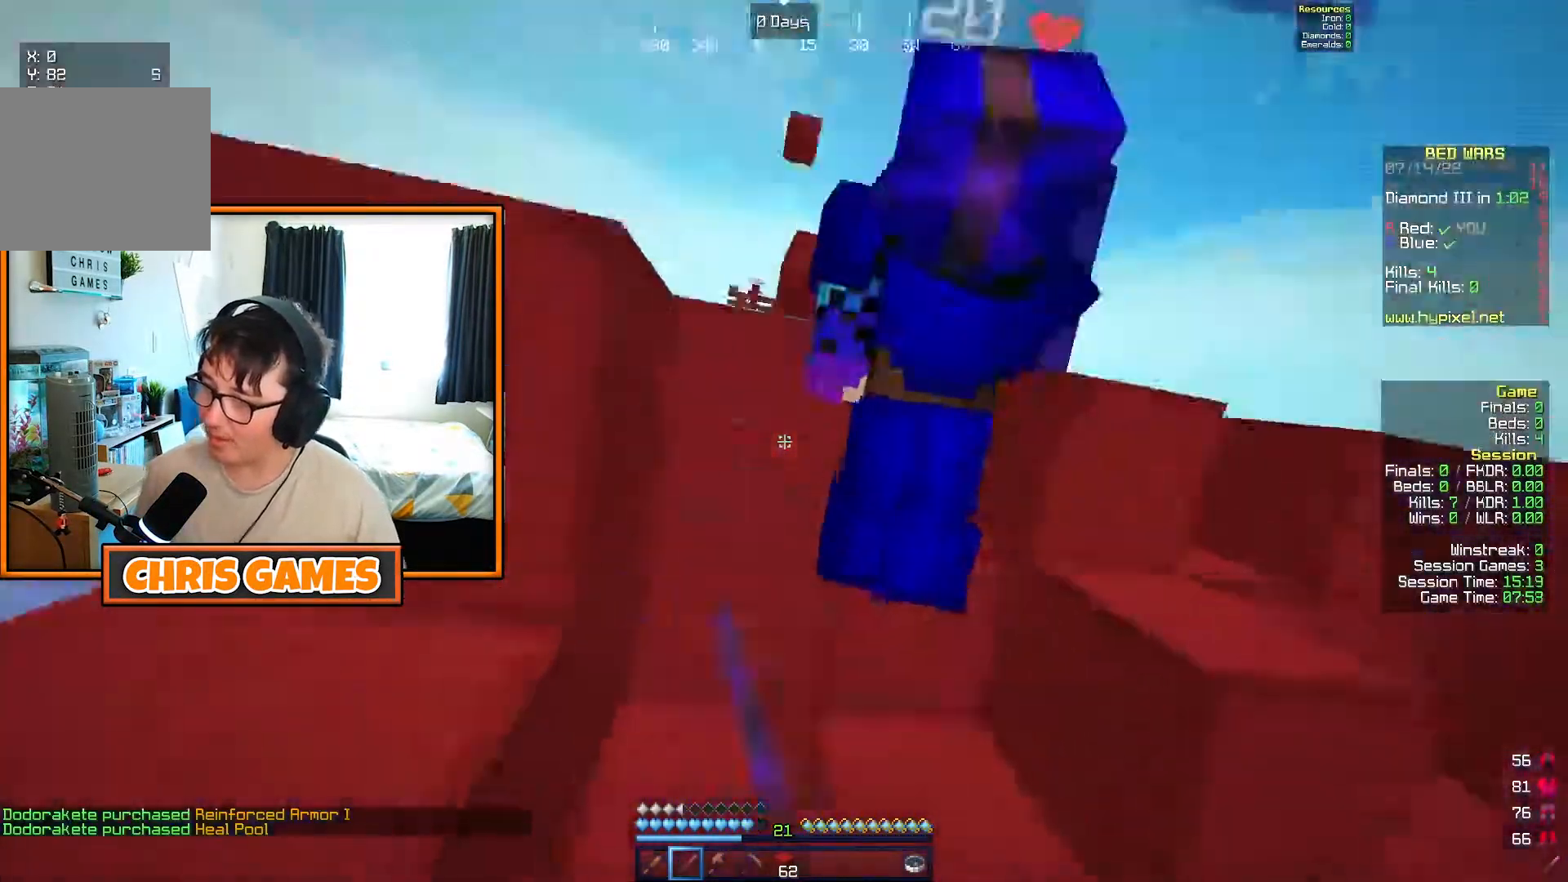
{"keys": ["w"], "events": [[183, "w", "down"]]}
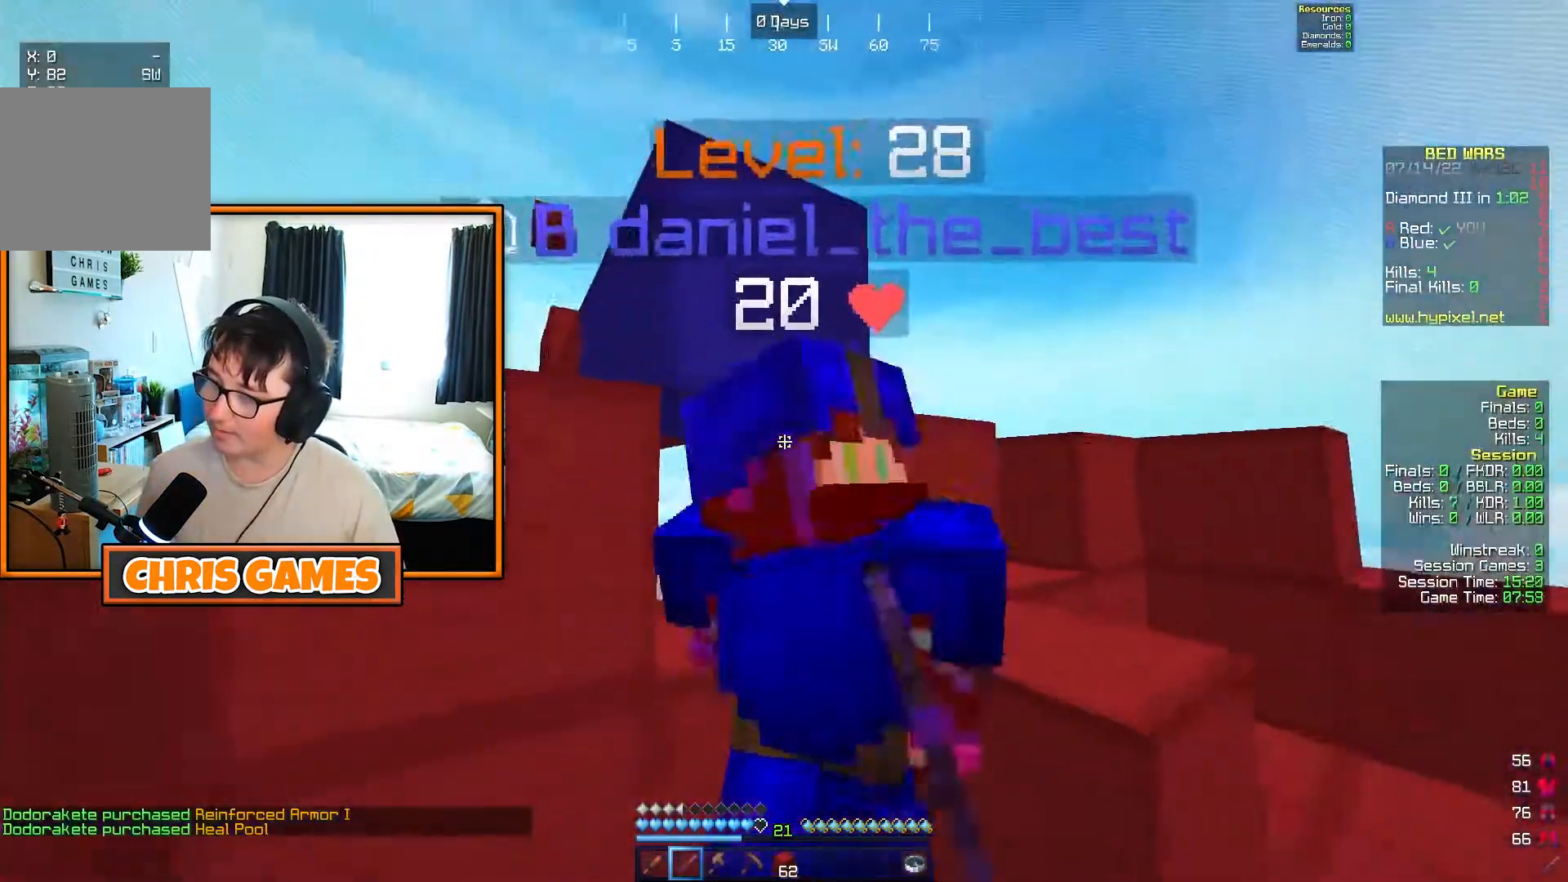
{"keys": [], "events": [[17, "w", "up"]]}
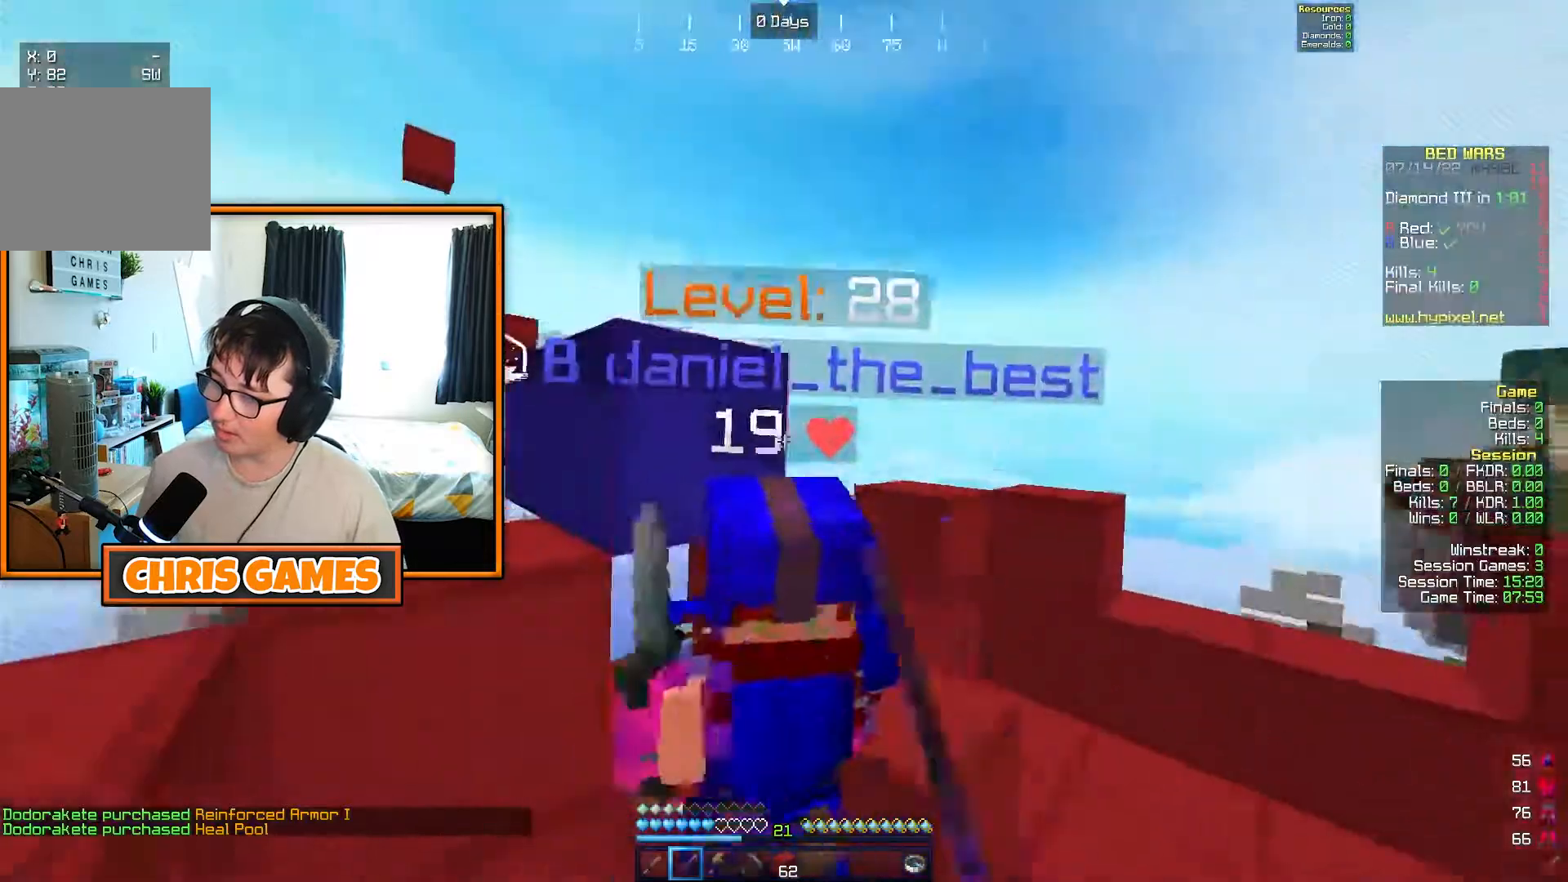
{"keys": ["w"], "events": [[67, "w", "down"]]}